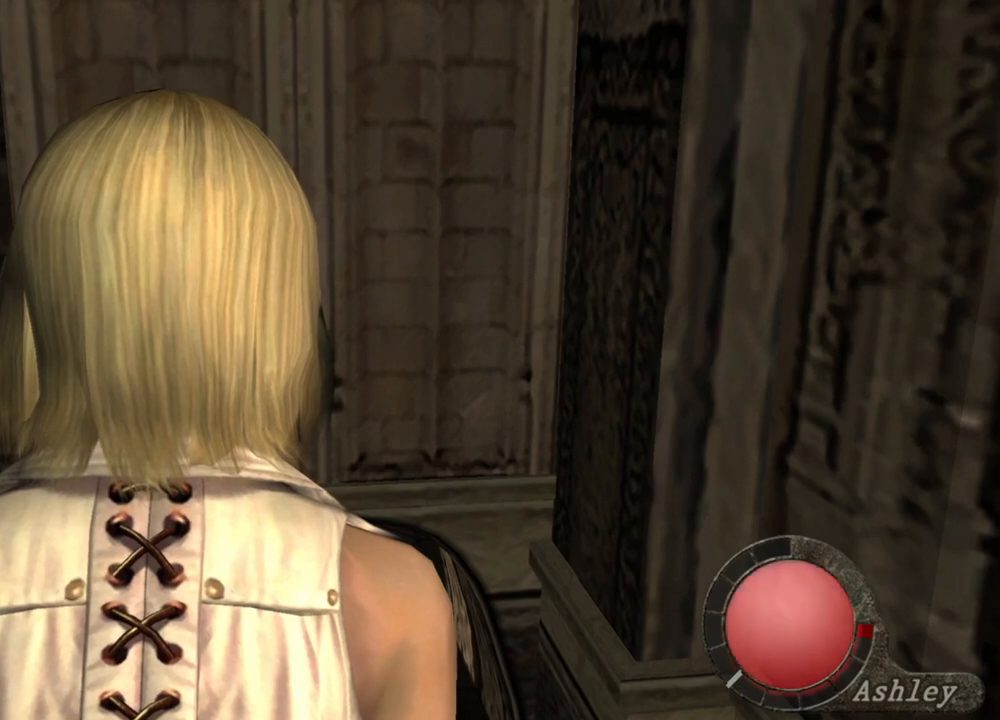
Gameplay with keyboard and mouse; each line is a JSON object with the keys and mouse buttons held at the frame after it. "events" lists presses ("down") and releases ("up") of "1", "2", "3", "4", "5", "a", "alt", "b", "c", "ctrl", "d", "e", "f", "g", "q", "r", "s", "shift", "space", "t", "tab", "tilde", "v", "w", "x", "z", "mouse_left", "mouse_wheel", "mouse_right", "mouse_mb4" and "mouse_mb5" between this image and that frame as [ms after this image, input, new state], when the widget could be followed in between. "mouse_left", "mouse_wheel", "mouse_right", "mouse_mb4", "mouse_mb5" = the "left", "wheel", "right", "mb4", "mb5" buttons of the "mouse" list. No other keys are recorded. "wheel" means that the mouse wheel is clicked or scrolled. Mouse movement is not recorded.
{"keys": [], "mouse": [], "events": []}
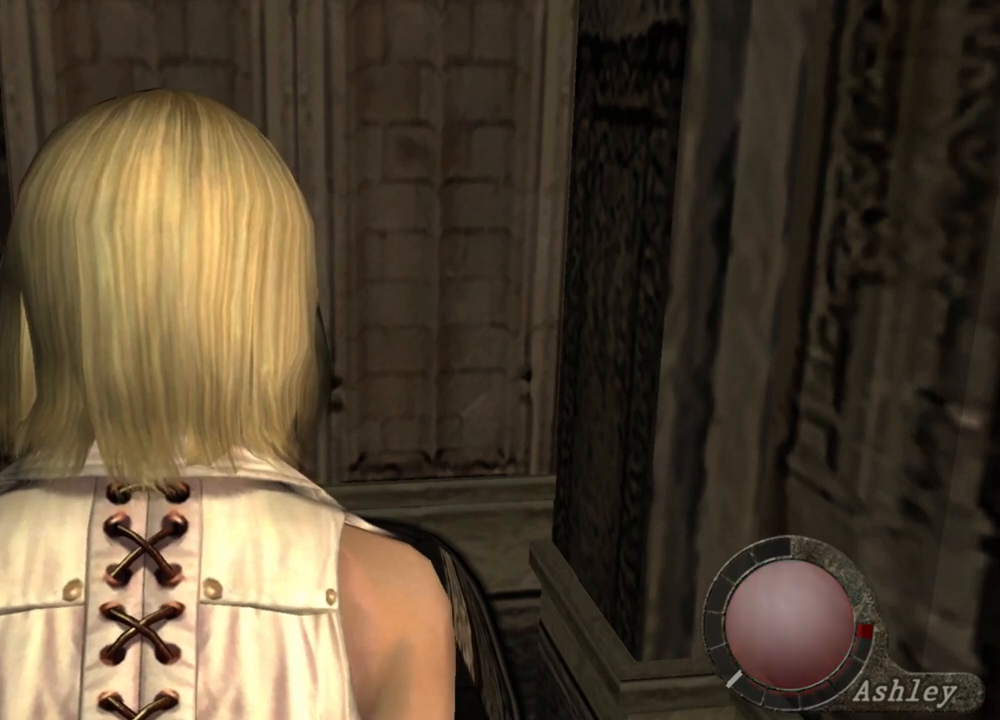
{"keys": [], "mouse": [], "events": []}
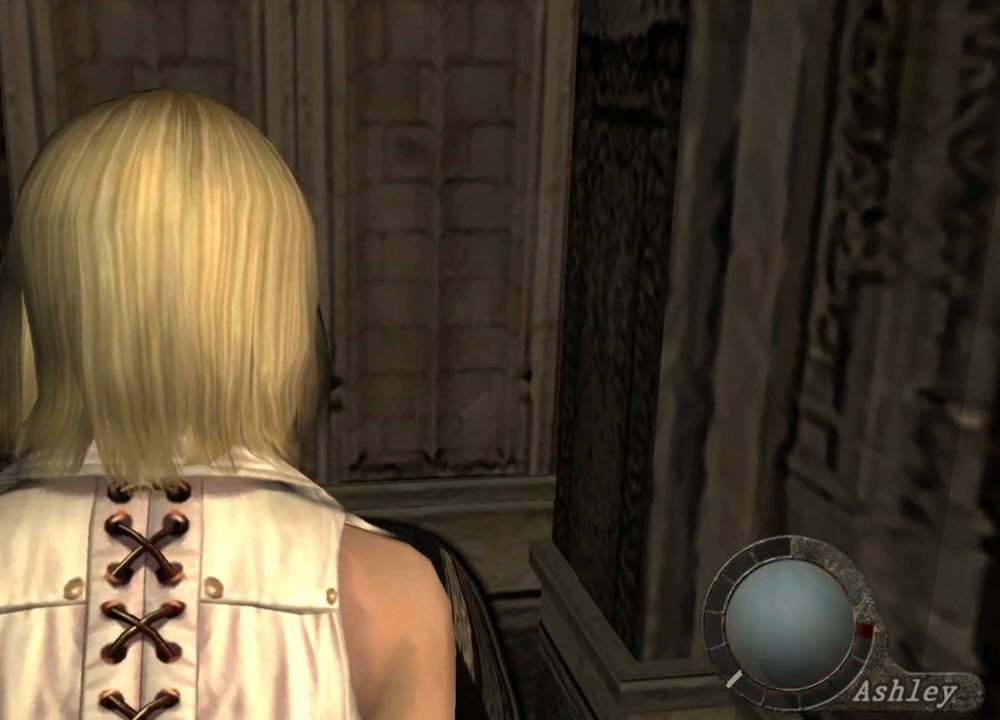
{"keys": [], "mouse": [], "events": []}
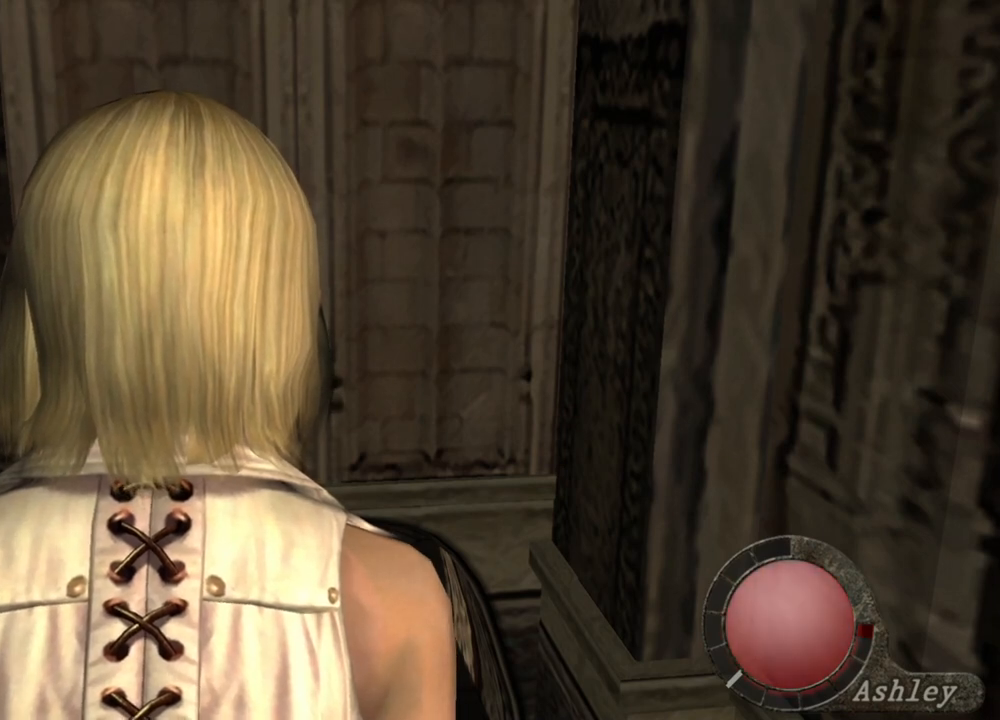
{"keys": [], "mouse": [], "events": []}
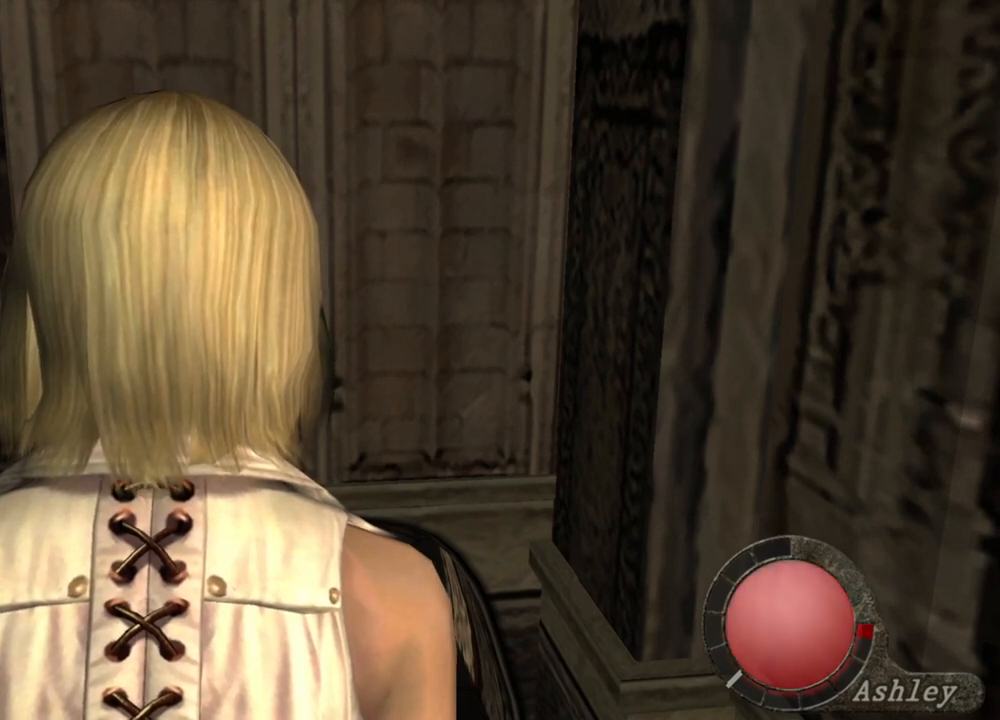
{"keys": [], "mouse": [], "events": []}
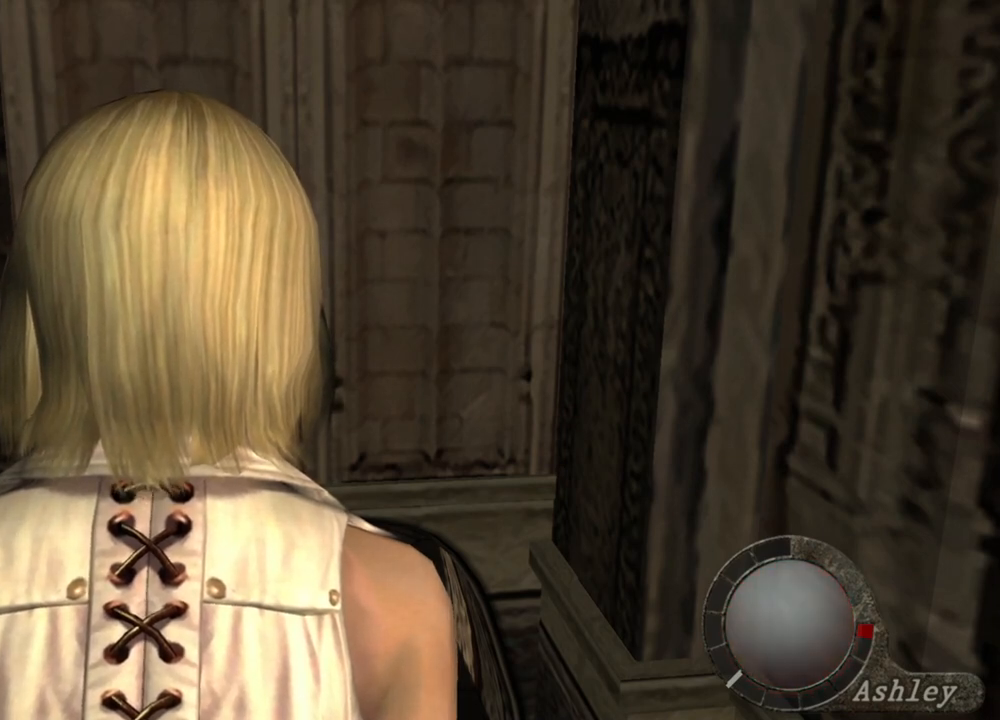
{"keys": ["shift", "w"], "mouse": [], "events": [[400, "shift", "down"], [433, "w", "down"]]}
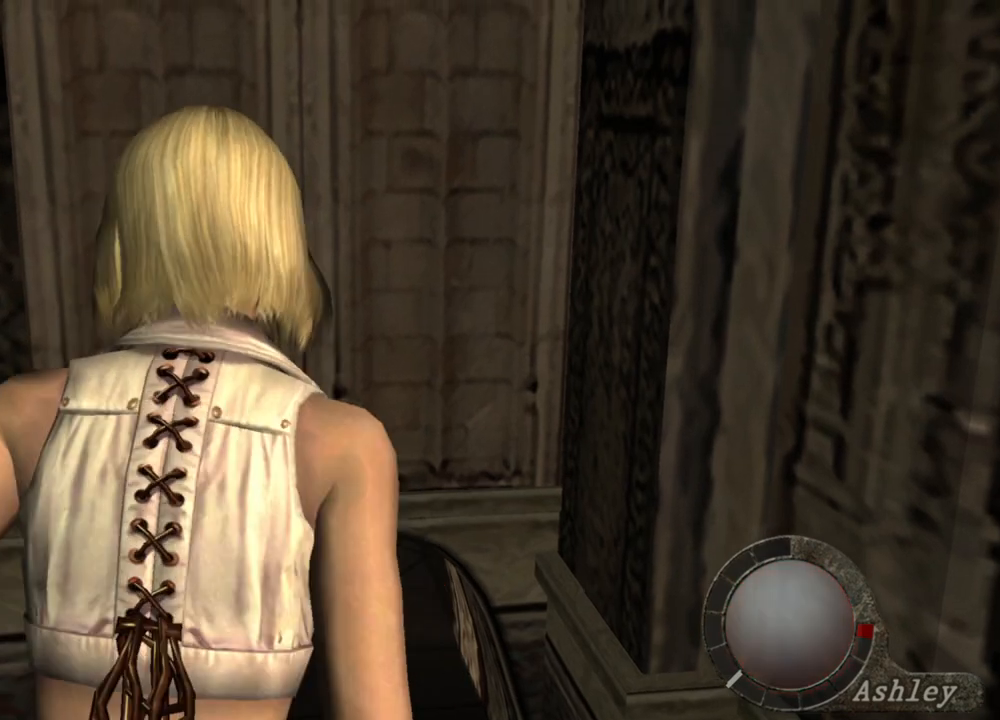
{"keys": ["e", "shift", "w"], "mouse": [], "events": [[33, "e", "down"], [400, "e", "up"], [467, "e", "down"]]}
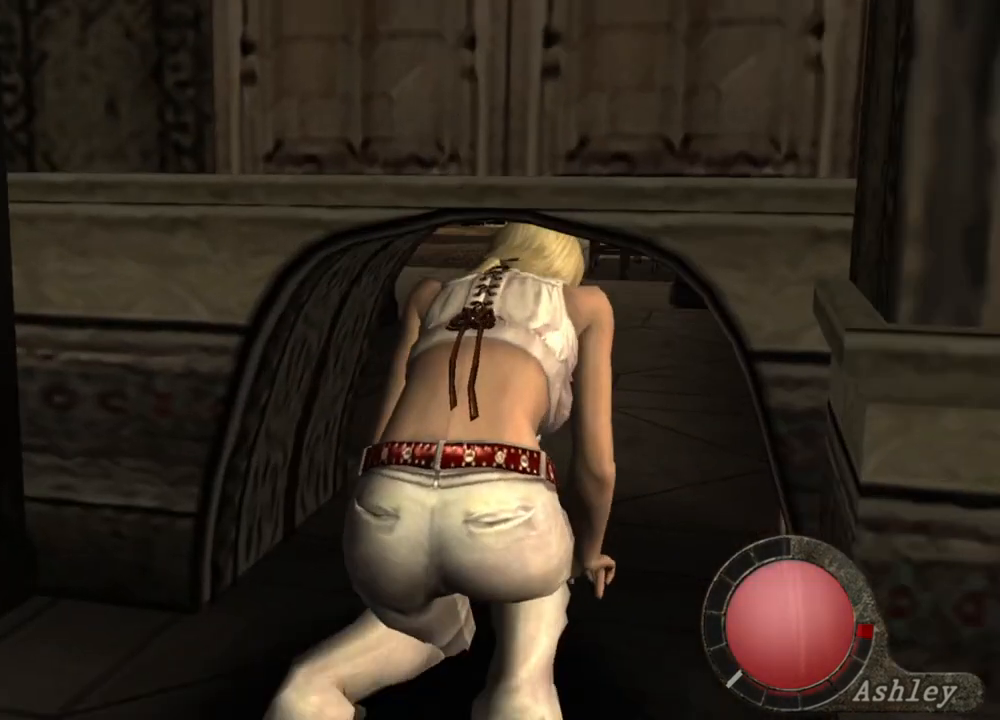
{"keys": ["e", "shift", "w"], "mouse": [], "events": [[33, "e", "up"], [100, "e", "down"], [267, "e", "up"], [333, "e", "down"], [400, "e", "up"], [467, "e", "down"]]}
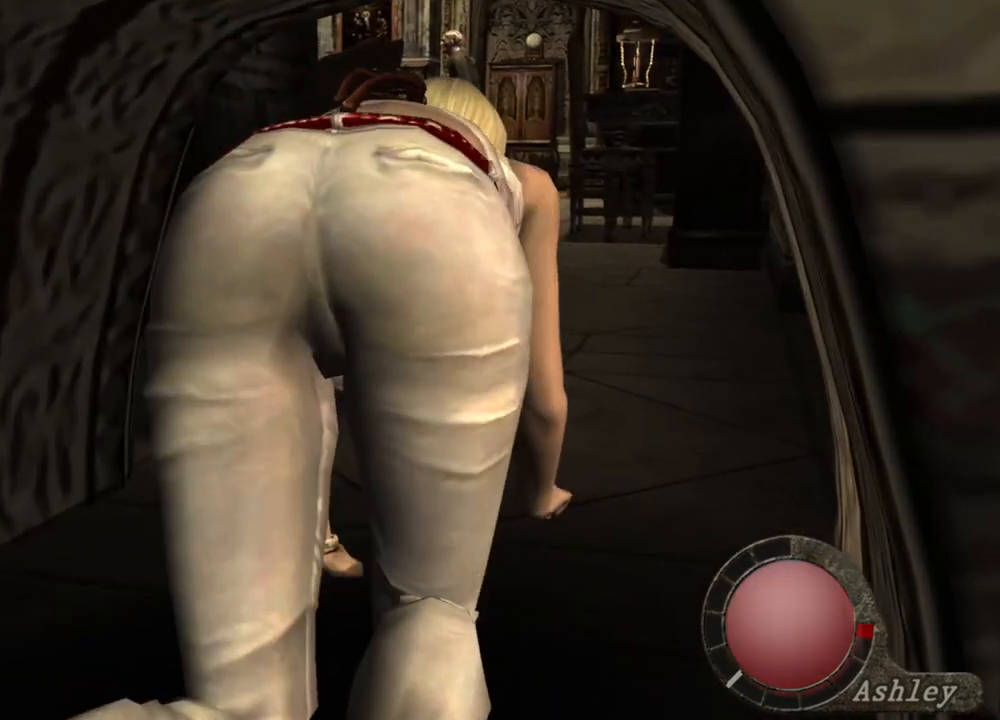
{"keys": [], "mouse": [], "events": [[100, "e", "up"], [133, "shift", "up"], [133, "w", "up"]]}